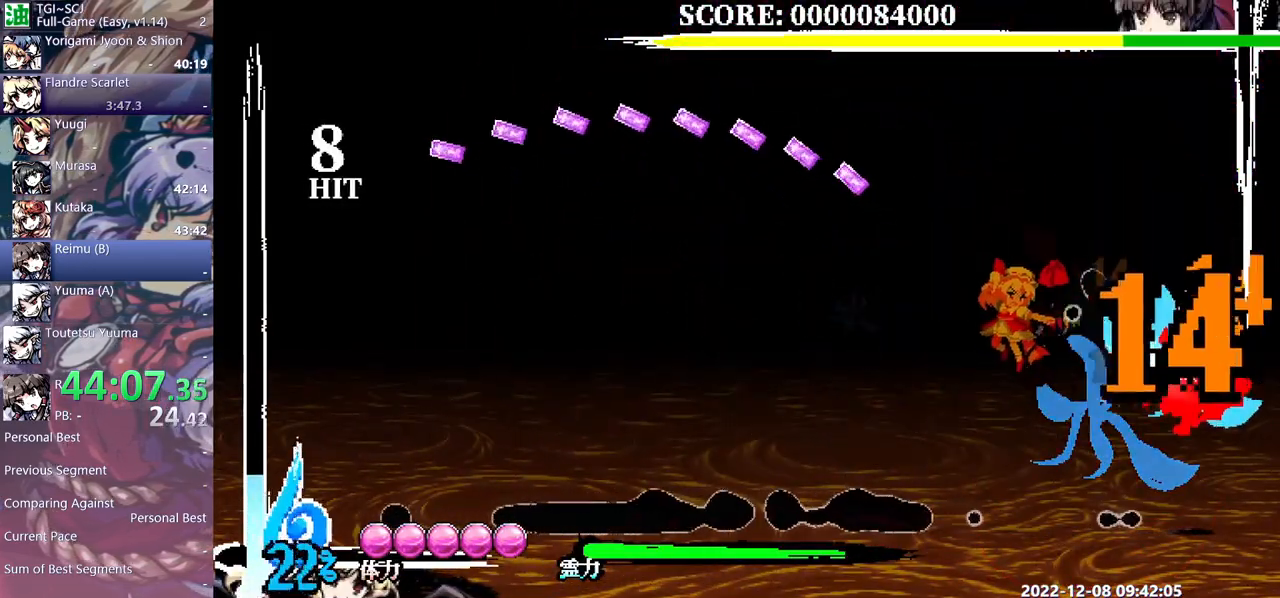
Gameplay with a controller (Xbox layout); each line is a JSON object with the inputs held at the frame after it. "events" lists button and stick changes between this image and that frame as [ms after this image, input, new state], when the widget could be followed in between. Not read: B L1 L2 L3 R1 R2 R3 Y.
{"buttons": [], "events": []}
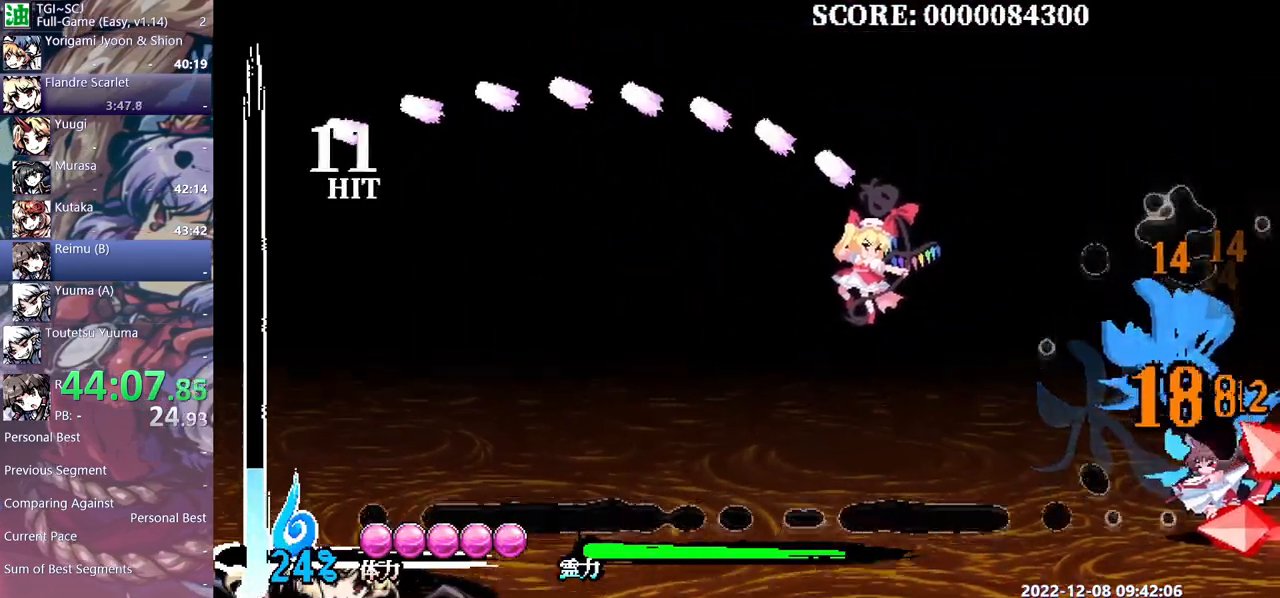
{"buttons": [], "events": [[67, "DPAD_RIGHT", "down"], [333, "DPAD_RIGHT", "up"]]}
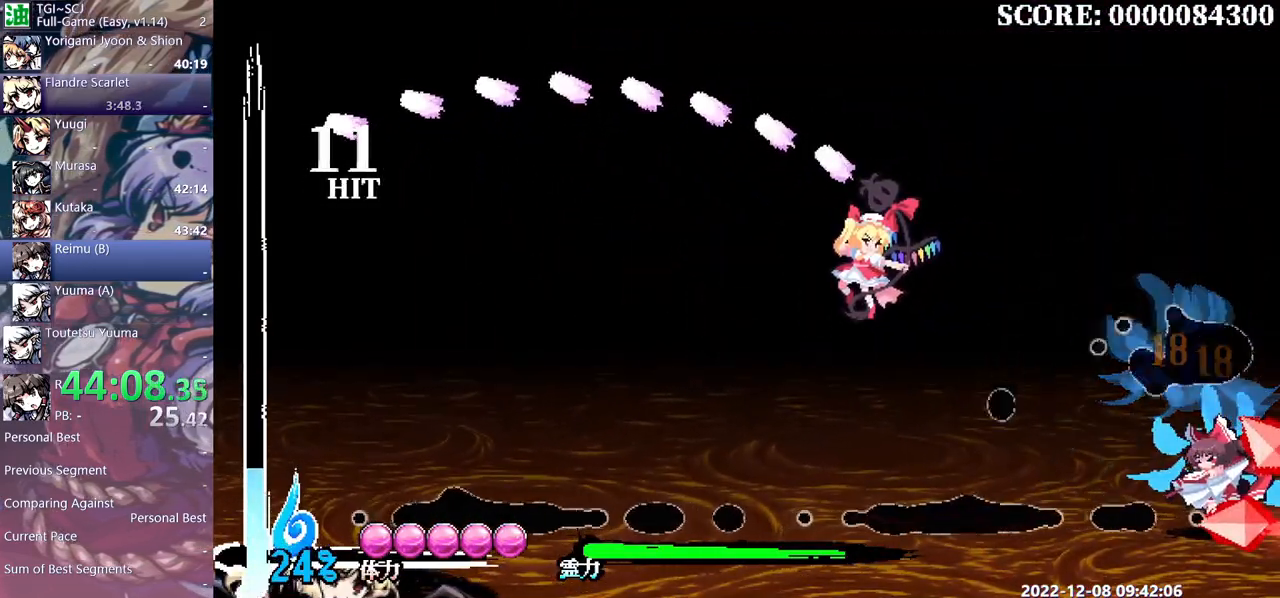
{"buttons": [], "events": []}
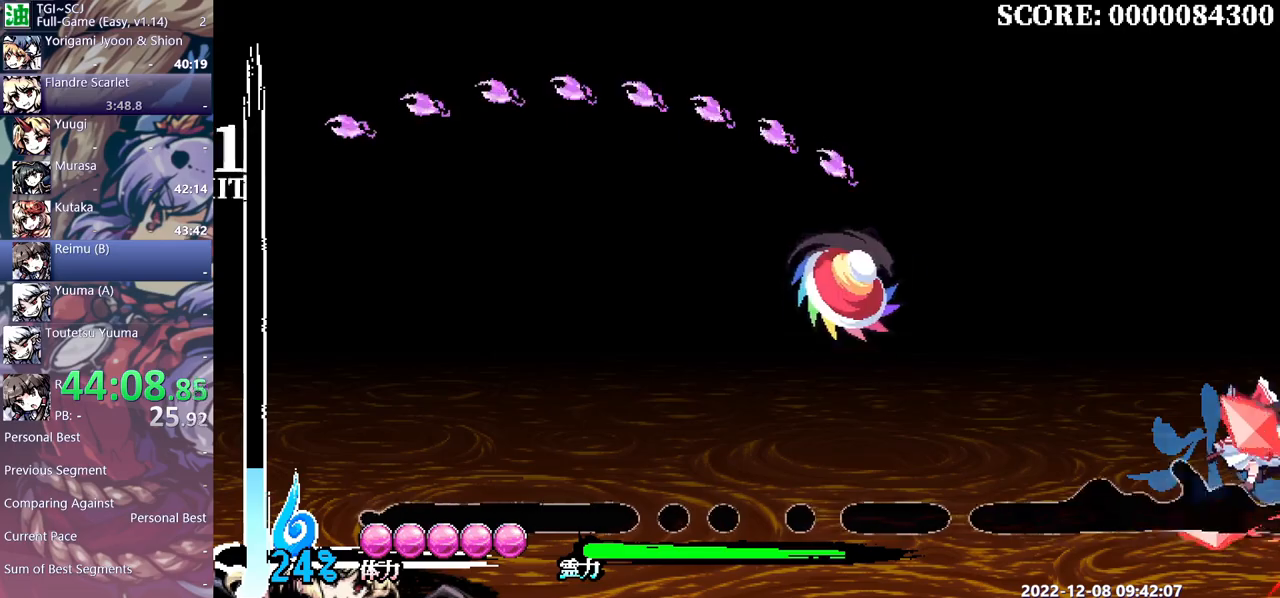
{"buttons": [], "events": []}
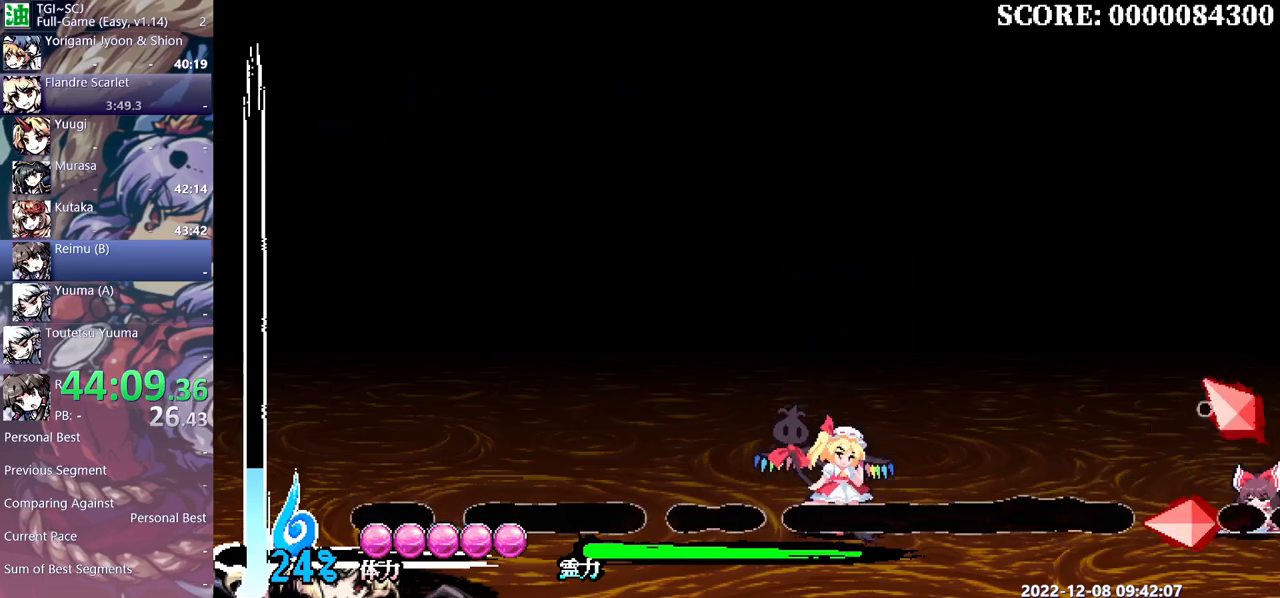
{"buttons": ["DPAD_RIGHT"], "events": [[33, "DPAD_RIGHT", "down"]]}
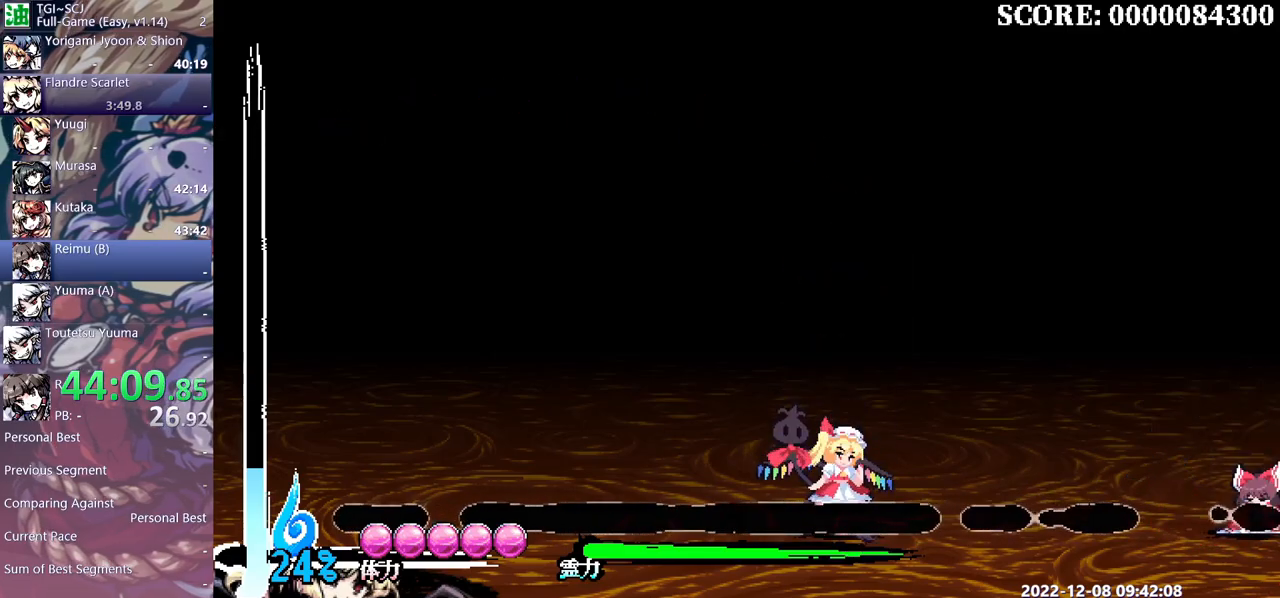
{"buttons": ["DPAD_RIGHT"], "events": []}
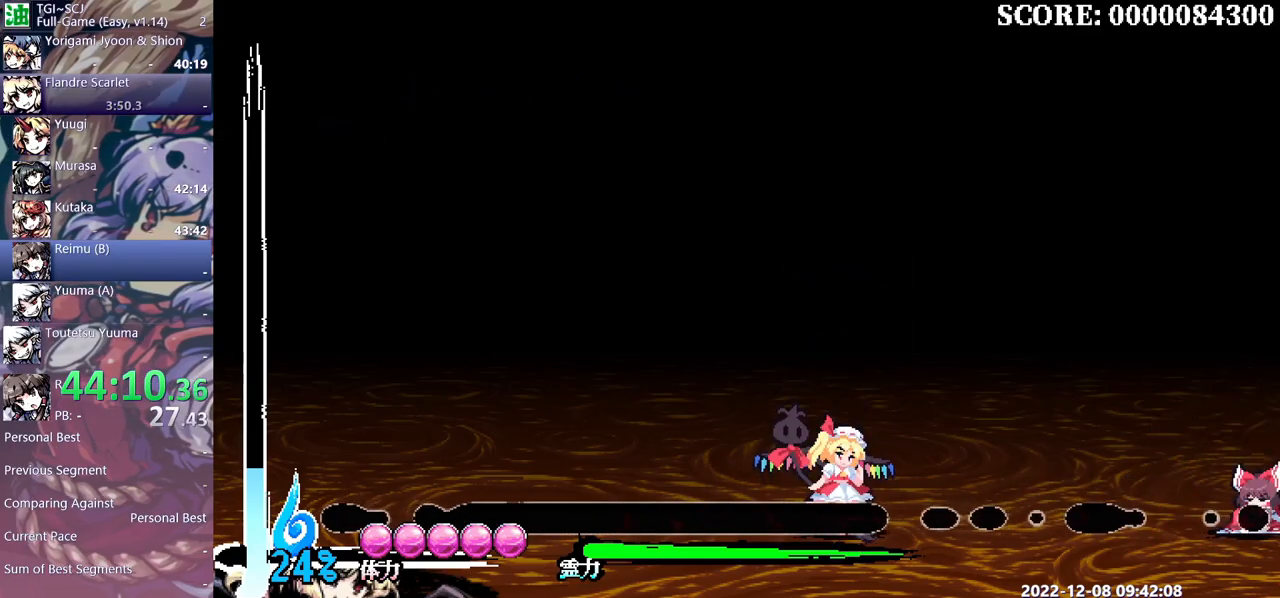
{"buttons": ["DPAD_RIGHT"], "events": []}
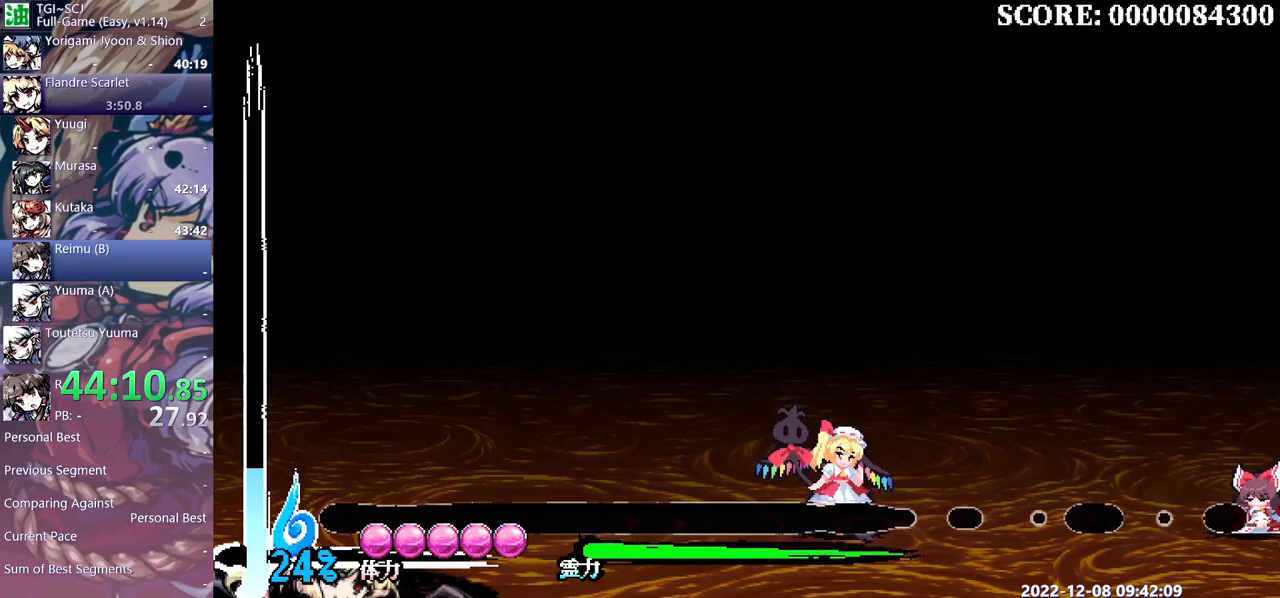
{"buttons": [], "events": [[250, "DPAD_RIGHT", "up"]]}
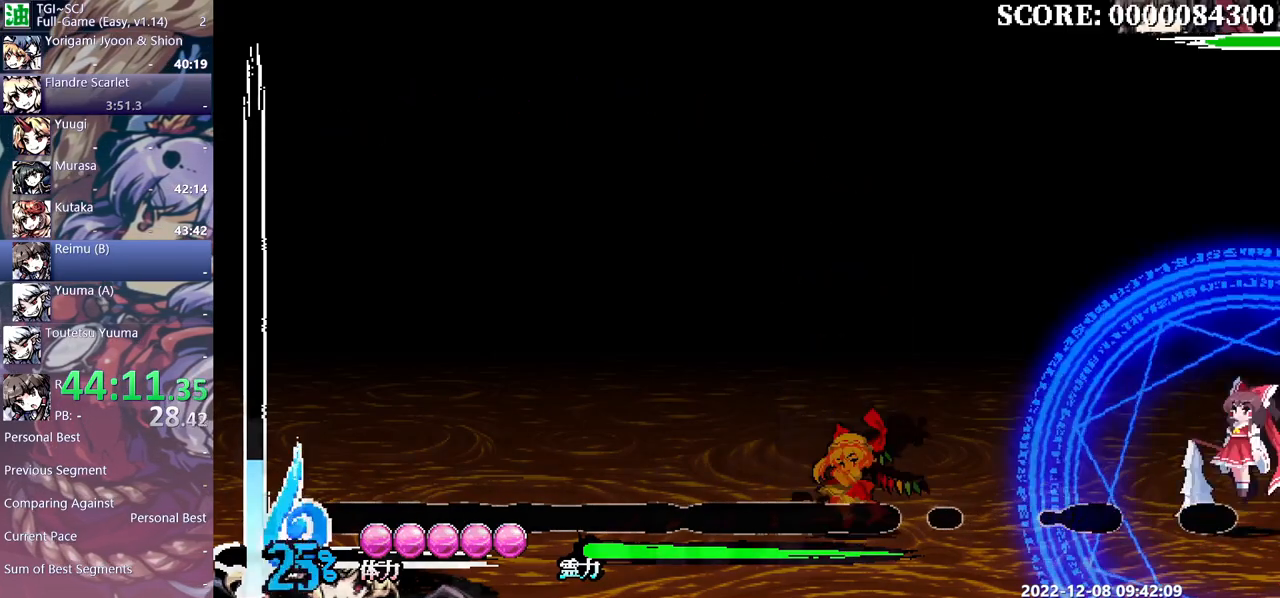
{"buttons": [], "events": [[317, "DPAD_RIGHT", "down"], [350, "DPAD_RIGHT", "up"]]}
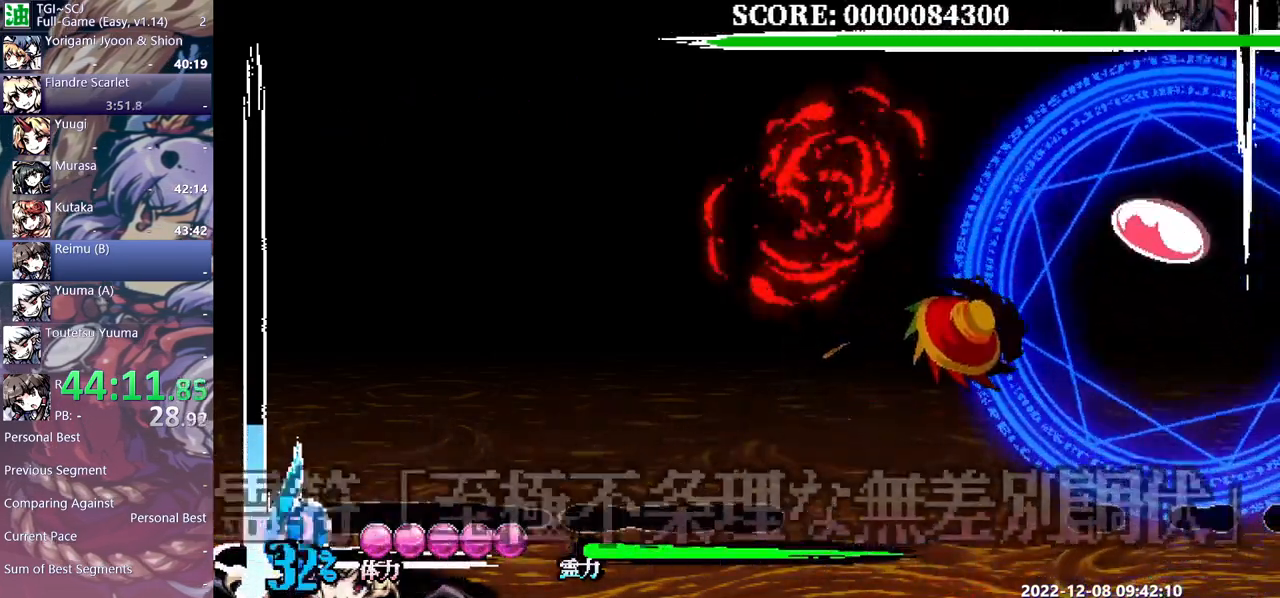
{"buttons": [], "events": [[150, "DPAD_RIGHT", "down"], [233, "DPAD_RIGHT", "up"]]}
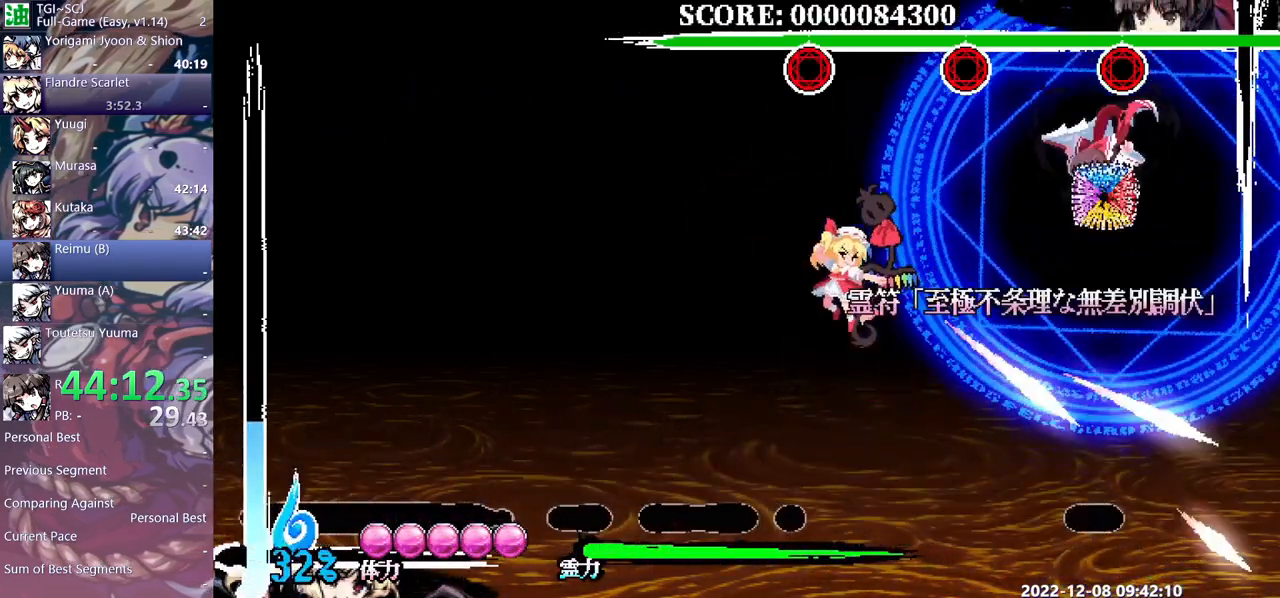
{"buttons": ["DPAD_RIGHT"], "events": [[33, "DPAD_RIGHT", "down"]]}
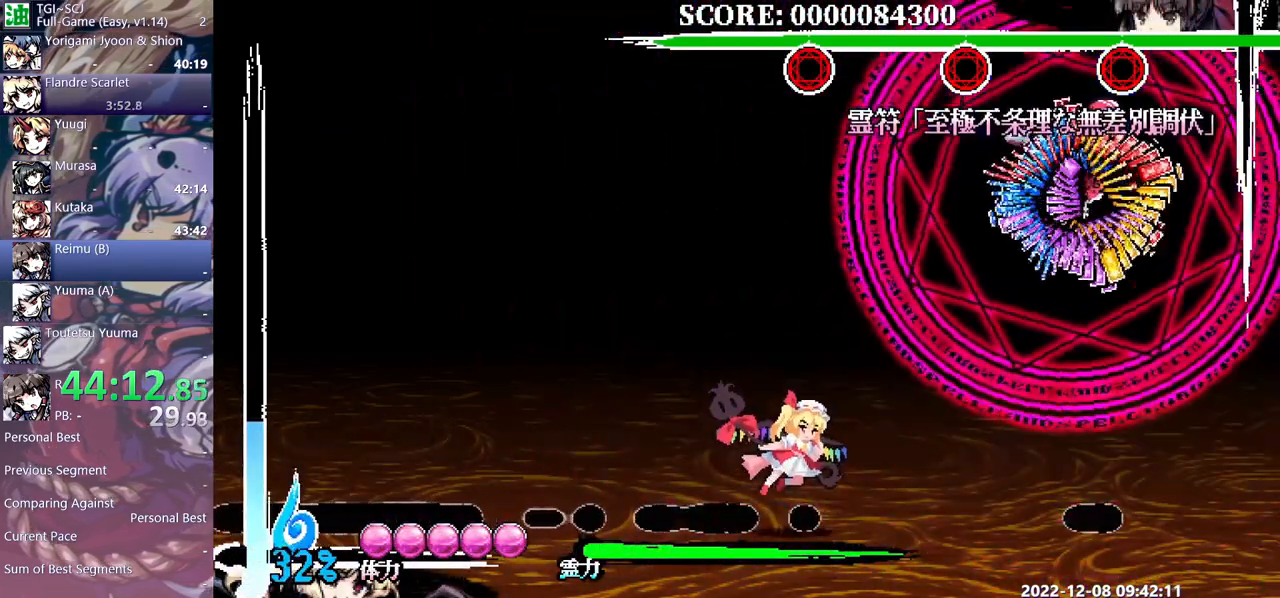
{"buttons": ["DPAD_UP"], "events": [[300, "DPAD_RIGHT", "up"], [417, "DPAD_UP", "down"]]}
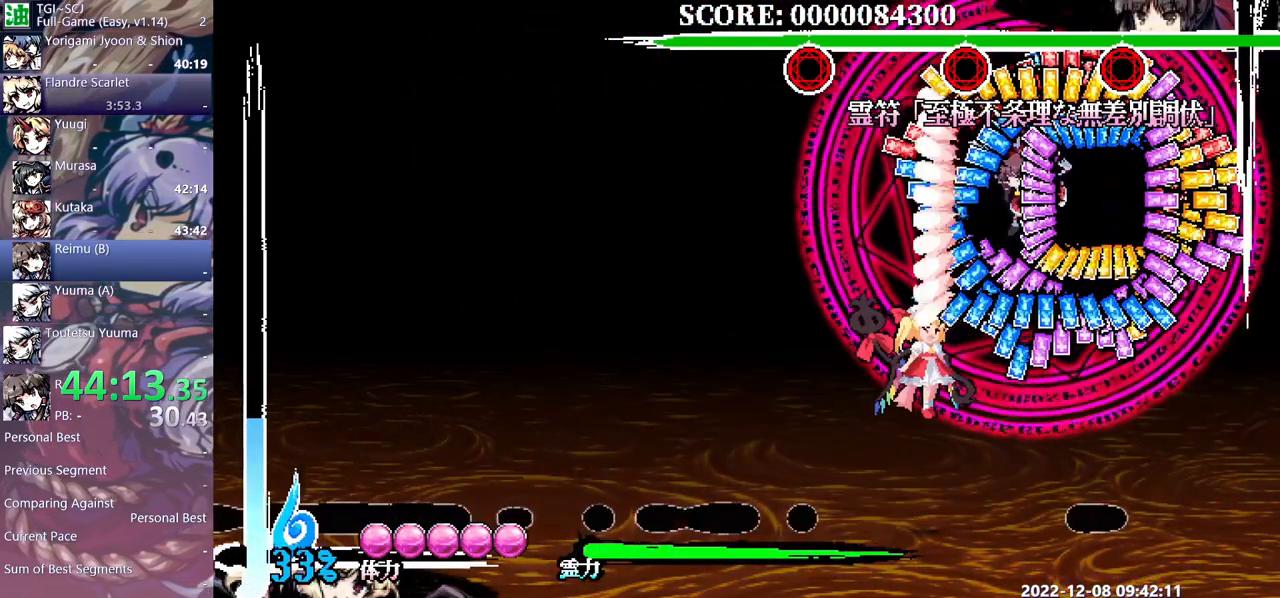
{"buttons": [], "events": [[500, "DPAD_UP", "up"]]}
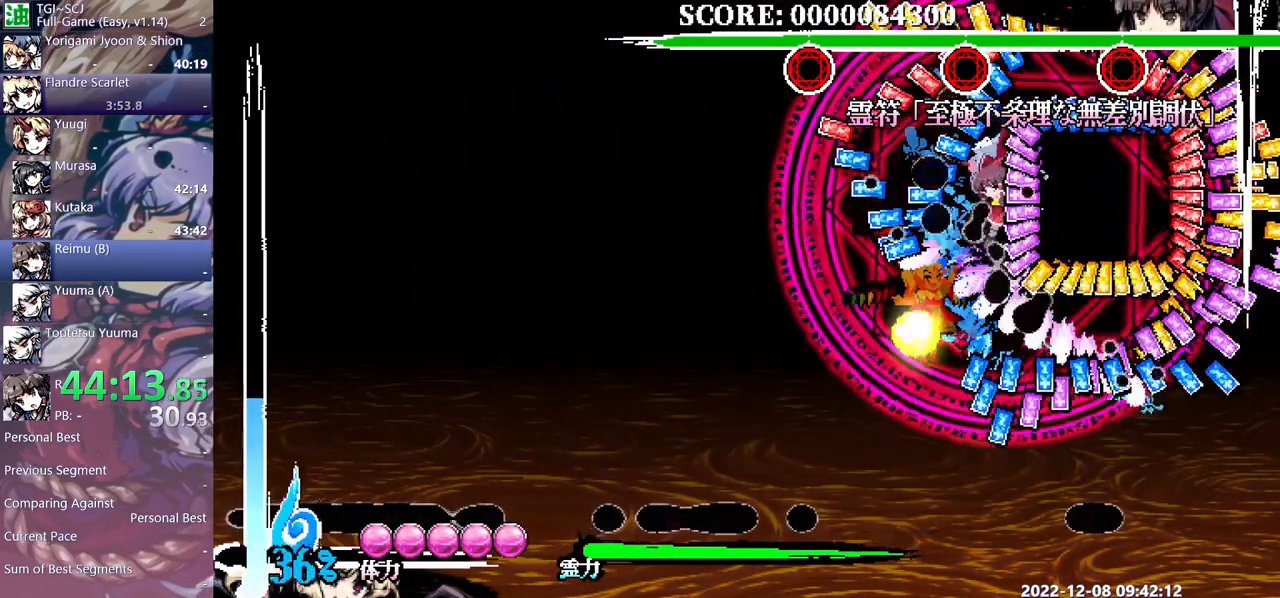
{"buttons": [], "events": [[117, "DPAD_RIGHT", "down"], [367, "DPAD_RIGHT", "up"]]}
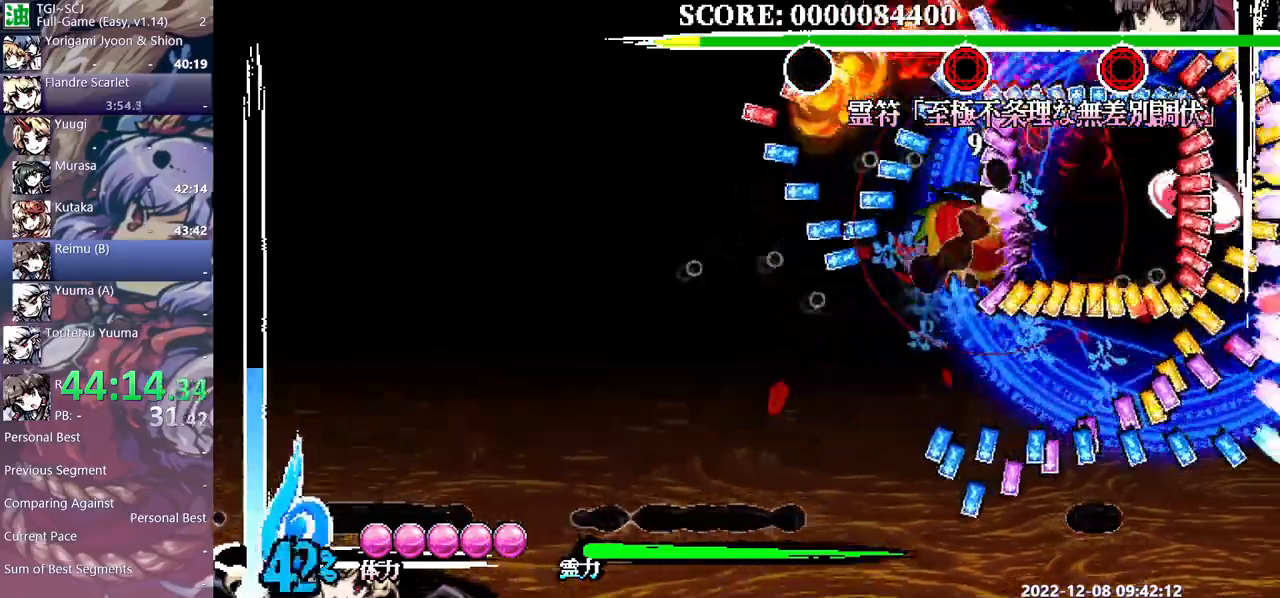
{"buttons": [], "events": []}
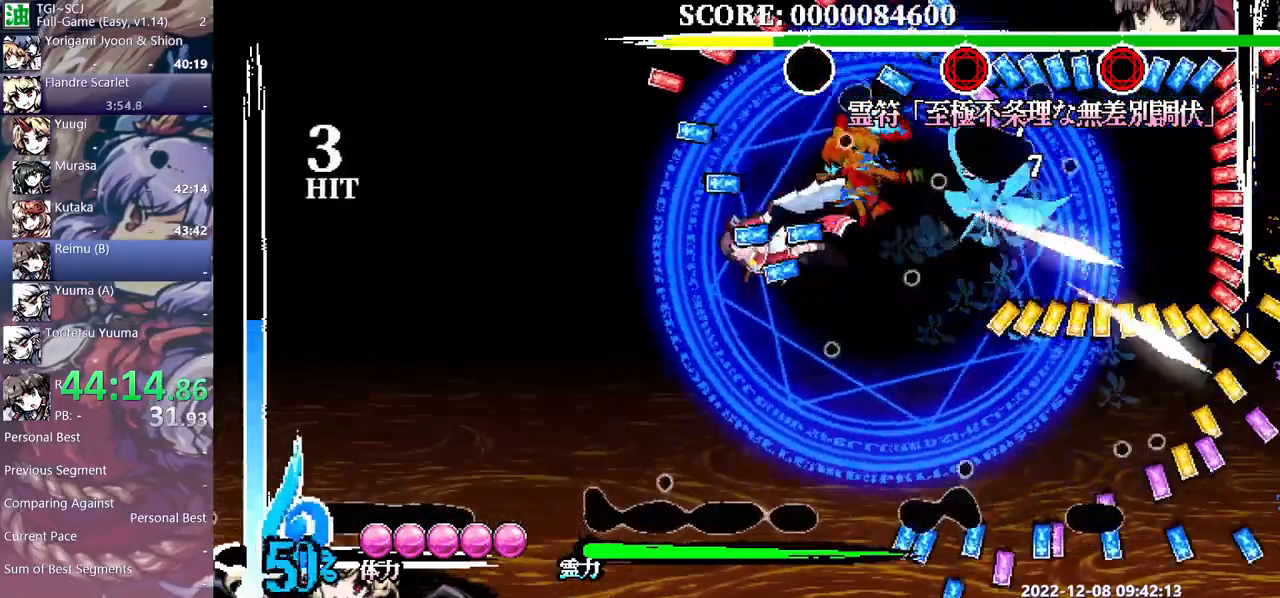
{"buttons": [], "events": []}
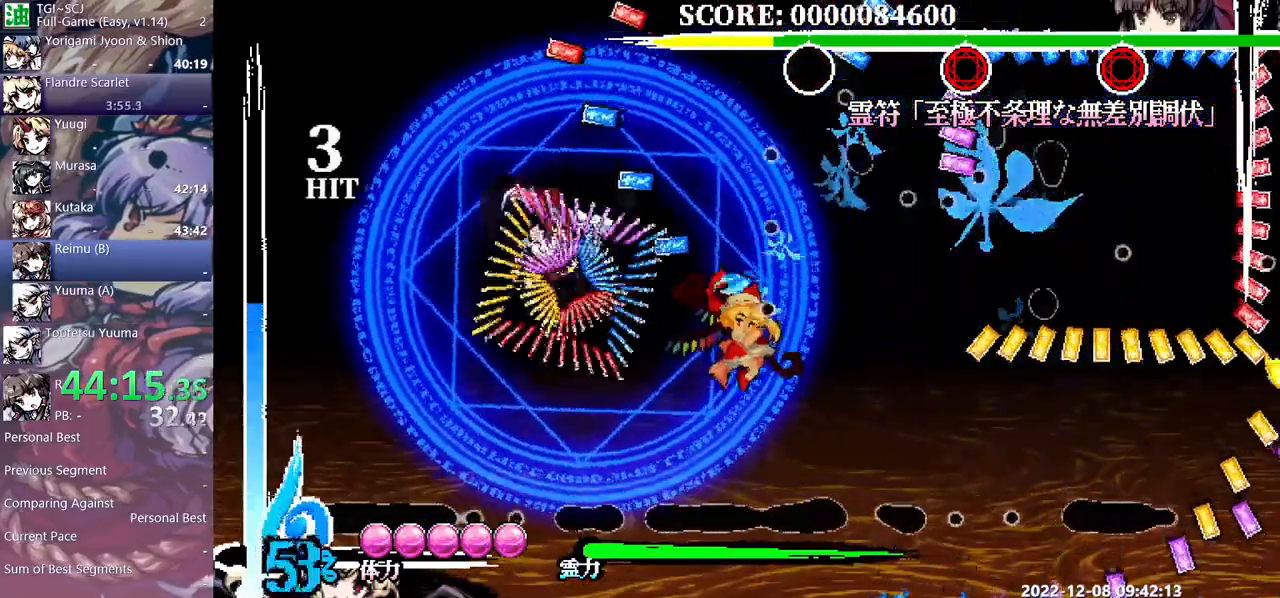
{"buttons": ["DPAD_RIGHT"], "events": [[183, "DPAD_LEFT", "down"], [200, "DPAD_LEFT", "up"], [467, "DPAD_RIGHT", "down"]]}
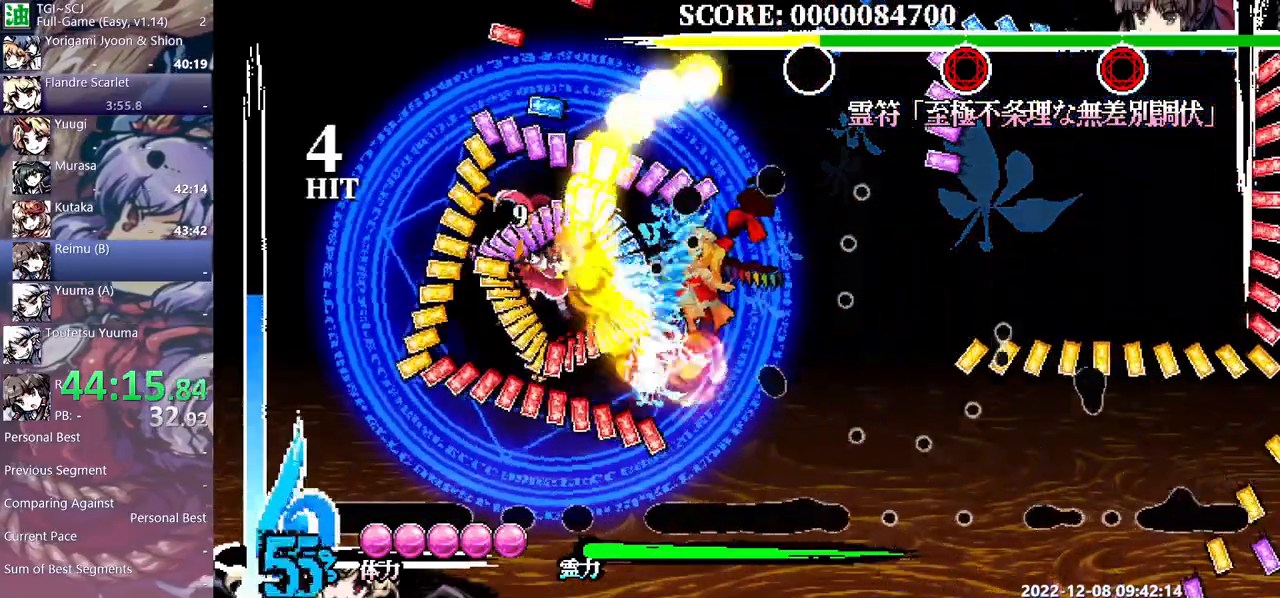
{"buttons": [], "events": [[67, "DPAD_RIGHT", "up"]]}
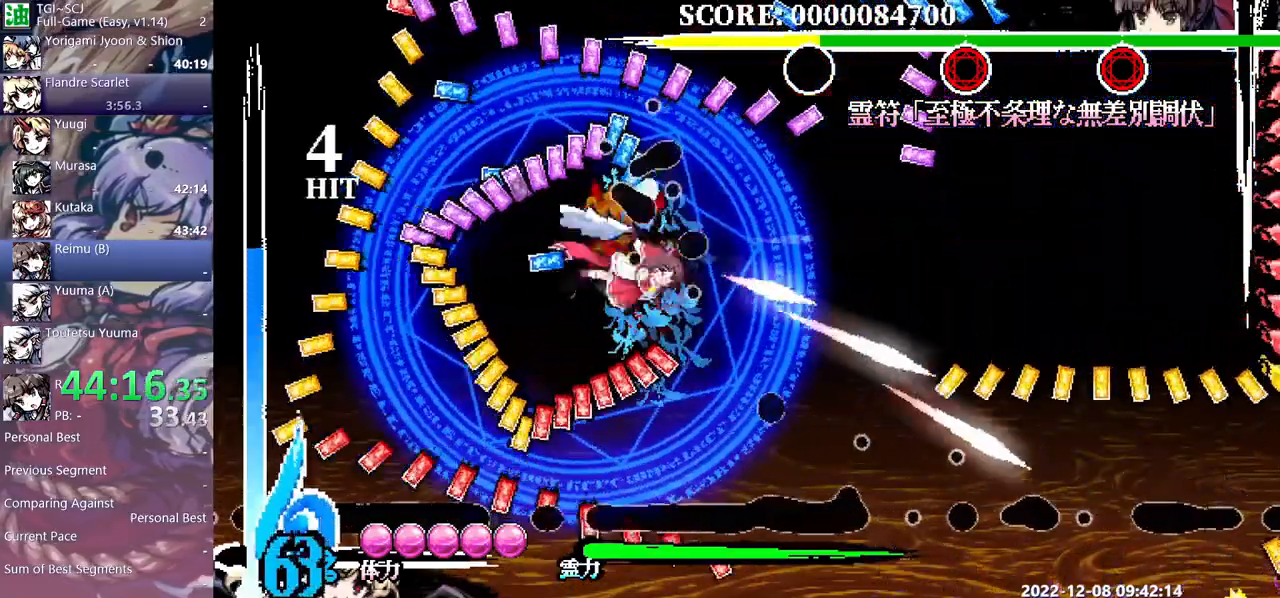
{"buttons": [], "events": [[17, "DPAD_RIGHT", "down"], [33, "DPAD_RIGHT", "up"], [267, "DPAD_RIGHT", "down"], [333, "DPAD_RIGHT", "up"]]}
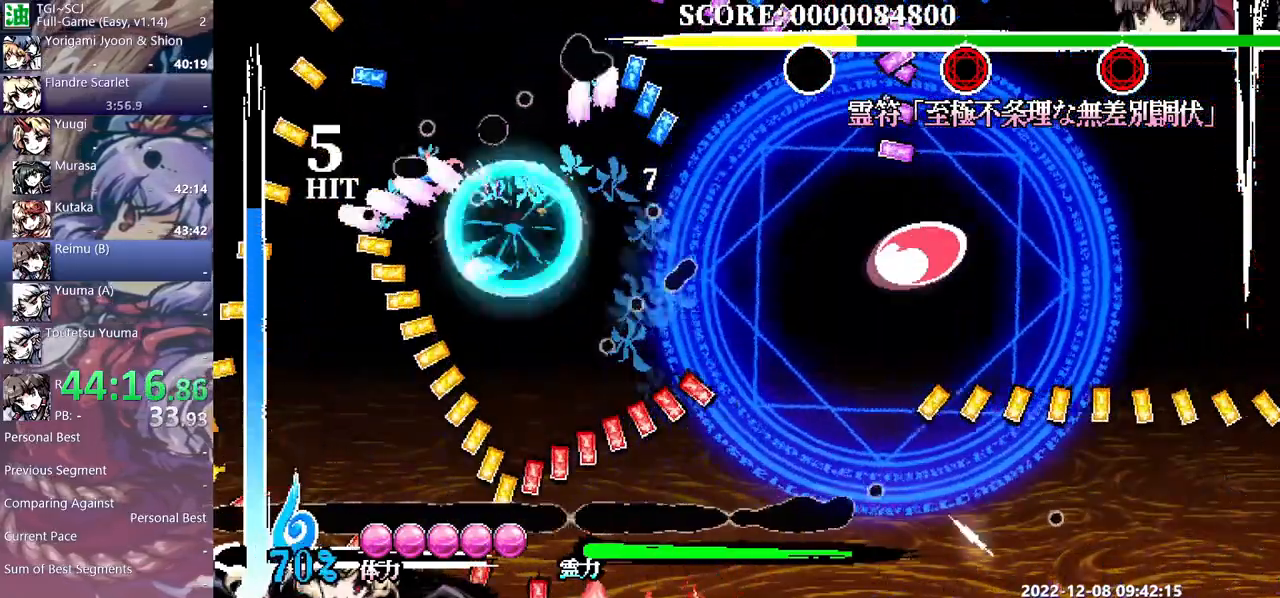
{"buttons": [], "events": [[267, "DPAD_RIGHT", "down"], [467, "DPAD_RIGHT", "up"]]}
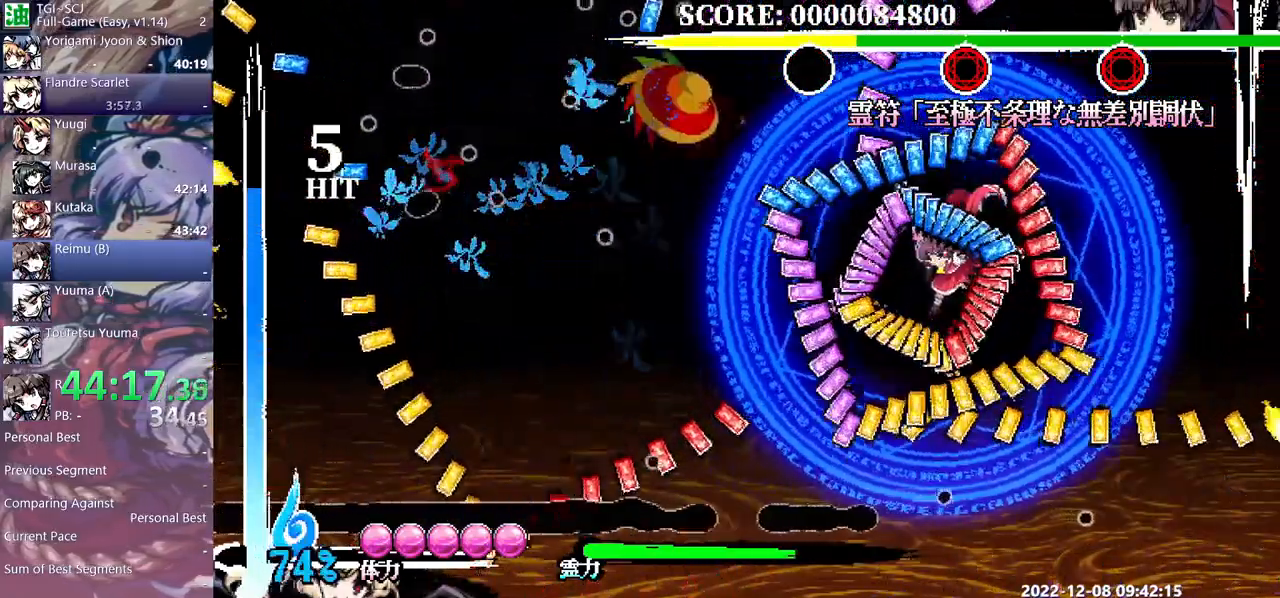
{"buttons": [], "events": []}
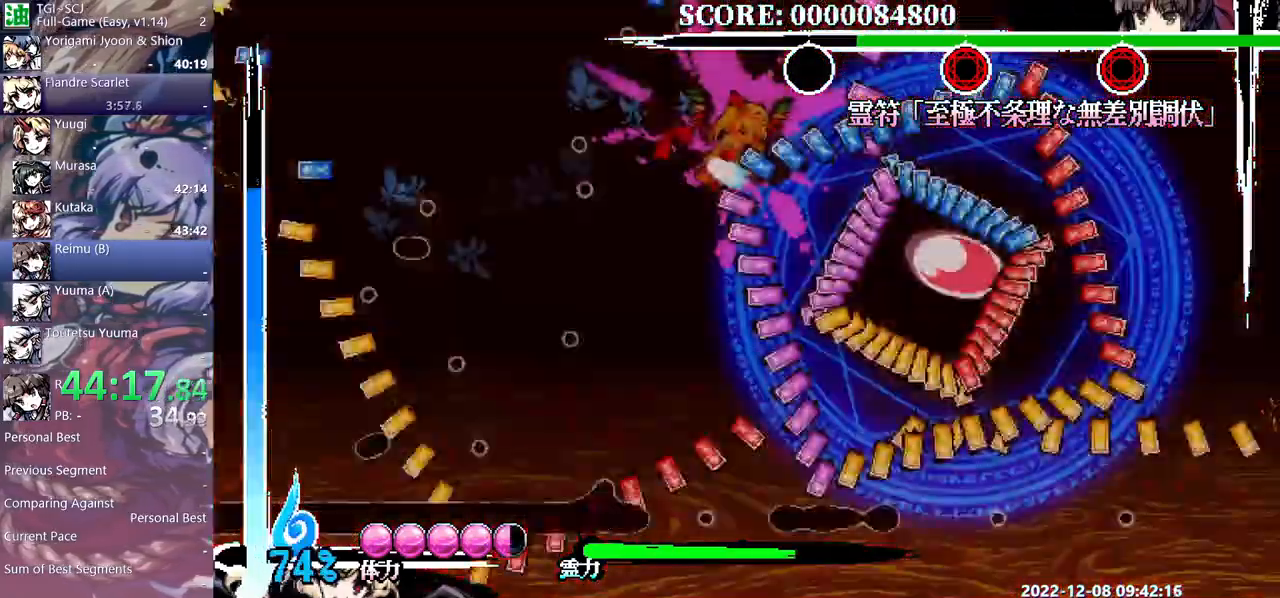
{"buttons": ["DPAD_UP"]}